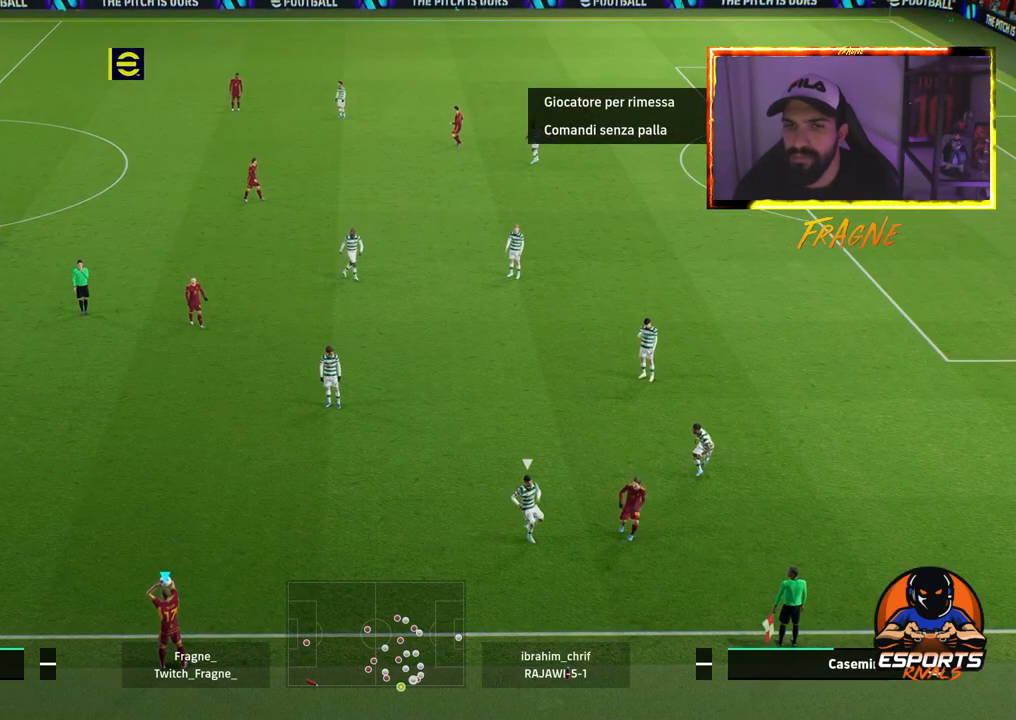
Gameplay with a controller (PlayStation layout); each line is a JSON object with the inputs held at the frame after it. "events" lists button and stick changes between this image and that frame as [ms after this image, input, new state], when the widget could be followed in between.
{"buttons": ["R2"], "left_stick": "down", "right_stick": "center", "events": [[17, "left_stick", "down"], [33, "right_stick", "up"], [150, "R2", "down"], [233, "right_stick", "center"]]}
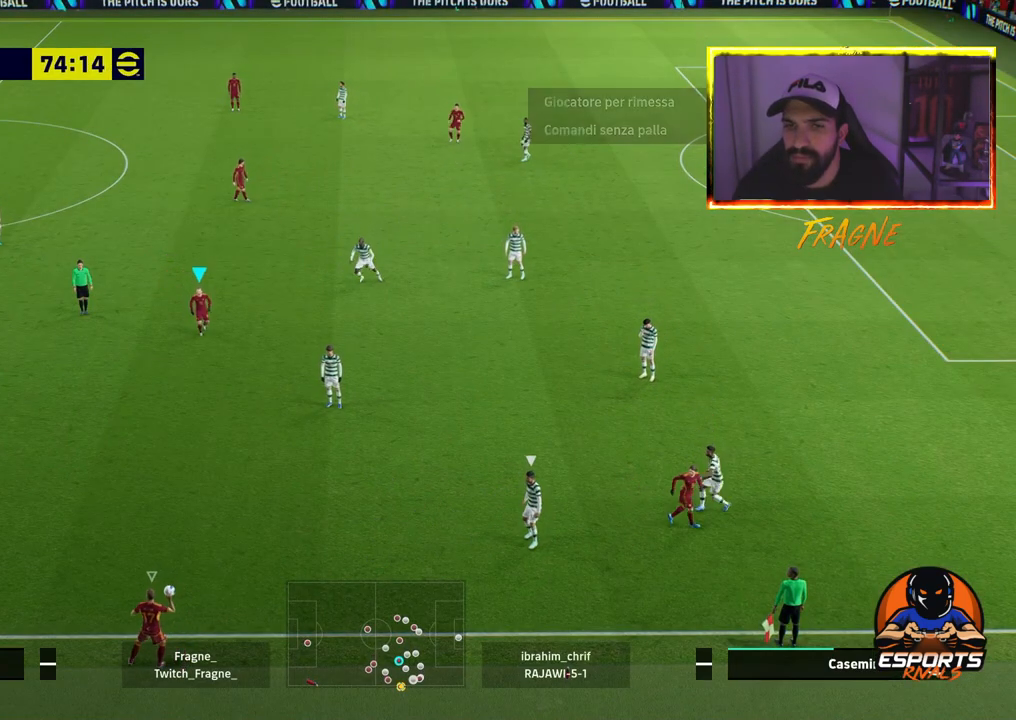
{"buttons": ["CROSS", "R2"], "left_stick": "down", "right_stick": "center", "events": [[417, "CROSS", "down"]]}
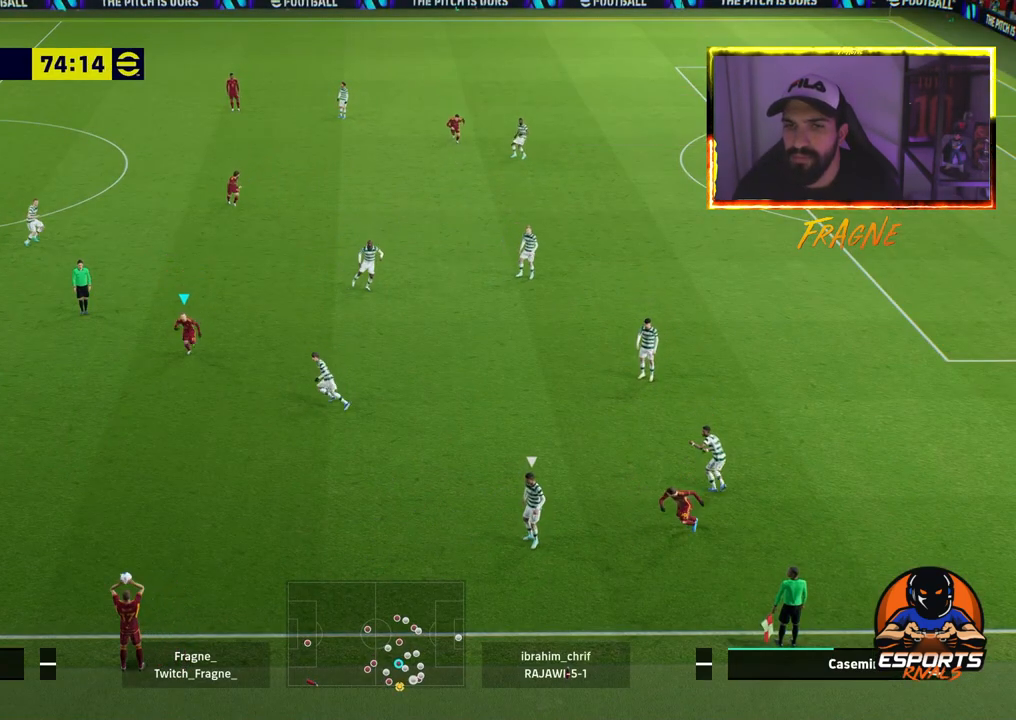
{"buttons": [], "left_stick": "down", "right_stick": "center", "events": [[117, "CROSS", "up"], [450, "R2", "up"]]}
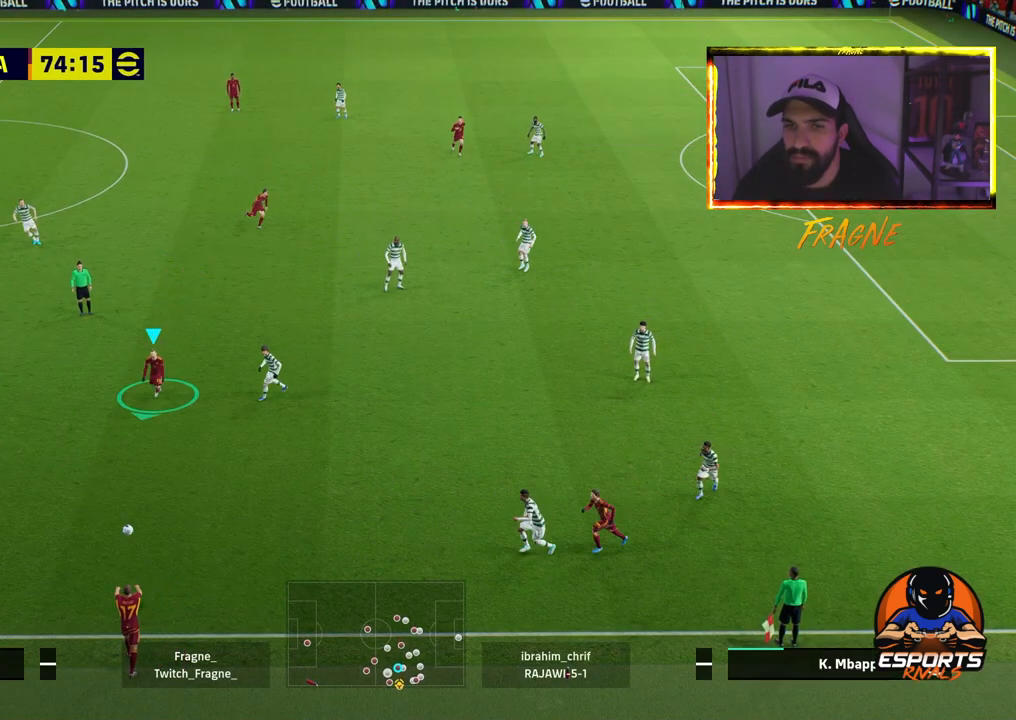
{"buttons": ["L1"], "left_stick": "down", "right_stick": "center", "events": [[400, "L1", "down"]]}
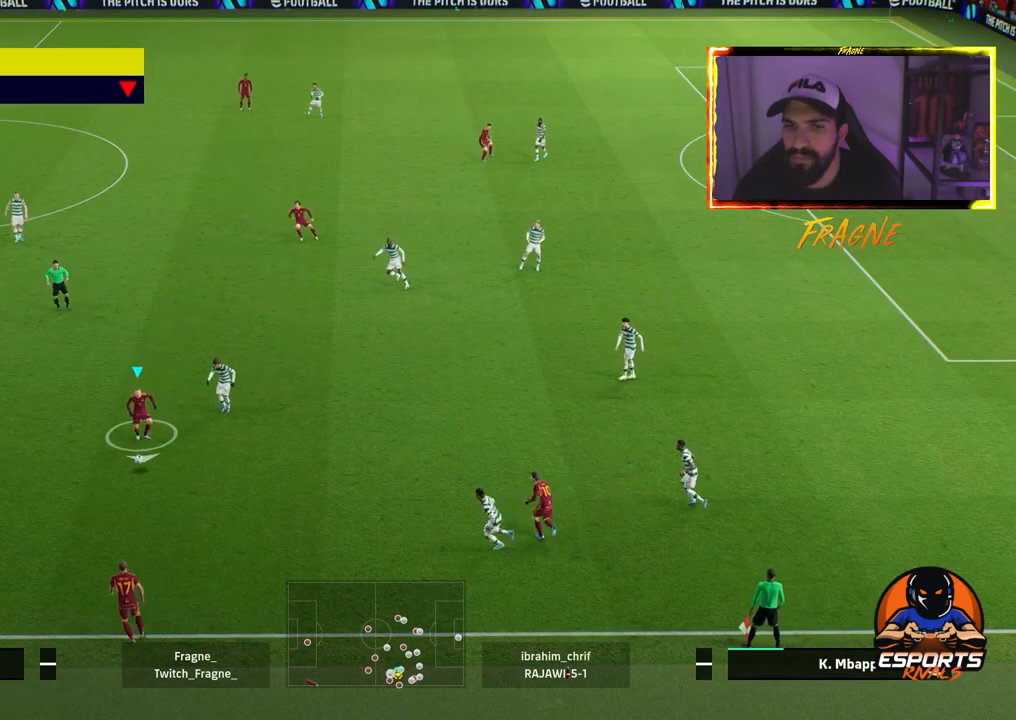
{"buttons": [], "left_stick": "down-right", "right_stick": "center", "events": [[300, "L1", "up"], [483, "left_stick", "down-right"]]}
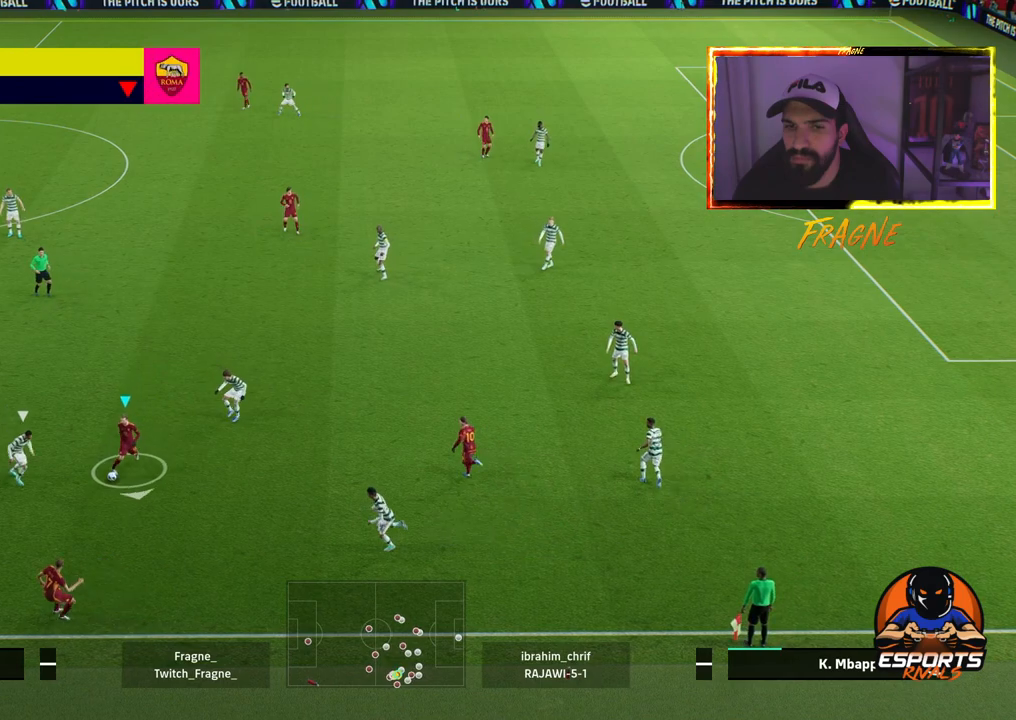
{"buttons": ["R2"], "left_stick": "up-right", "right_stick": "center", "events": [[83, "left_stick", "right"], [417, "R2", "down"], [500, "left_stick", "up-right"]]}
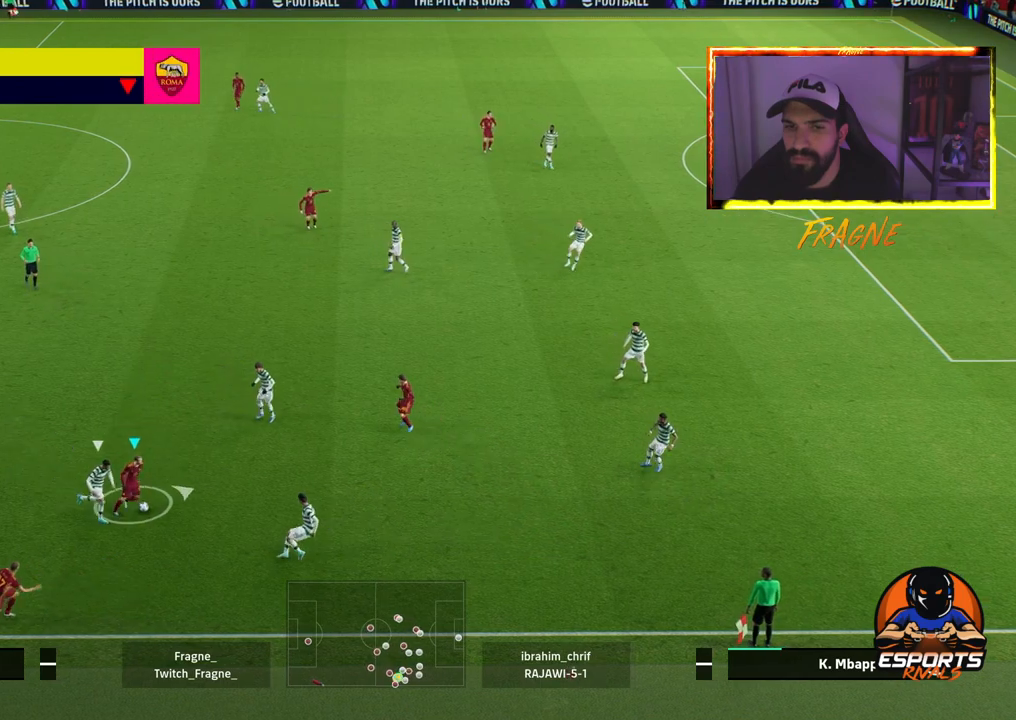
{"buttons": ["R2"], "left_stick": "up", "right_stick": "center", "events": [[133, "left_stick", "up"], [283, "CROSS", "down"], [417, "CROSS", "up"]]}
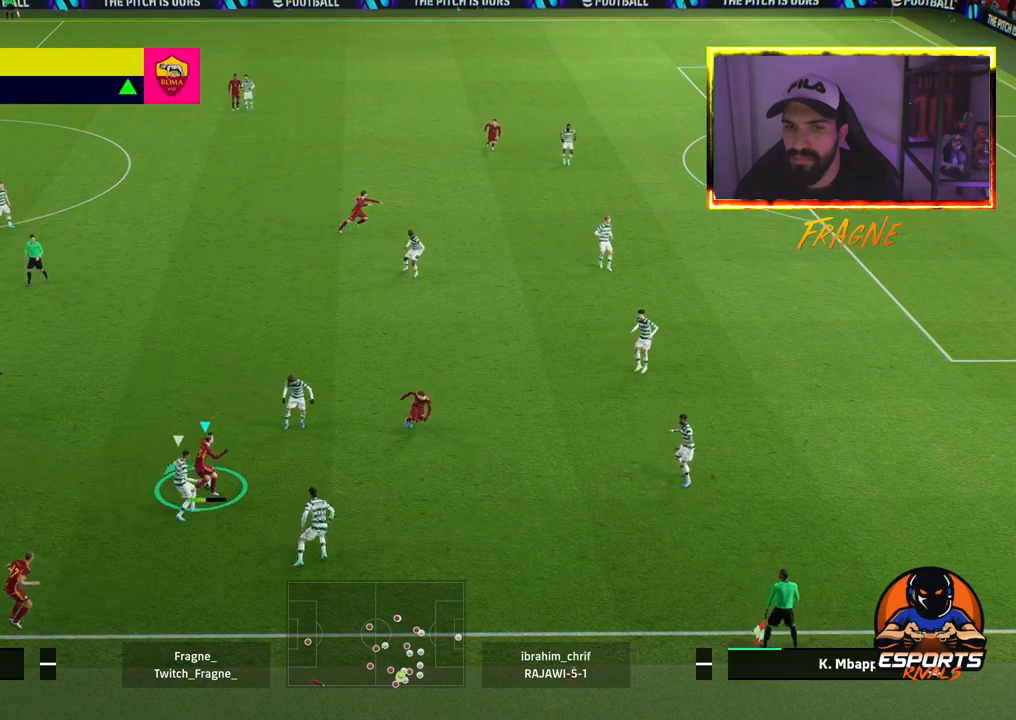
{"buttons": [], "left_stick": "up", "right_stick": "center", "events": [[483, "R2", "up"]]}
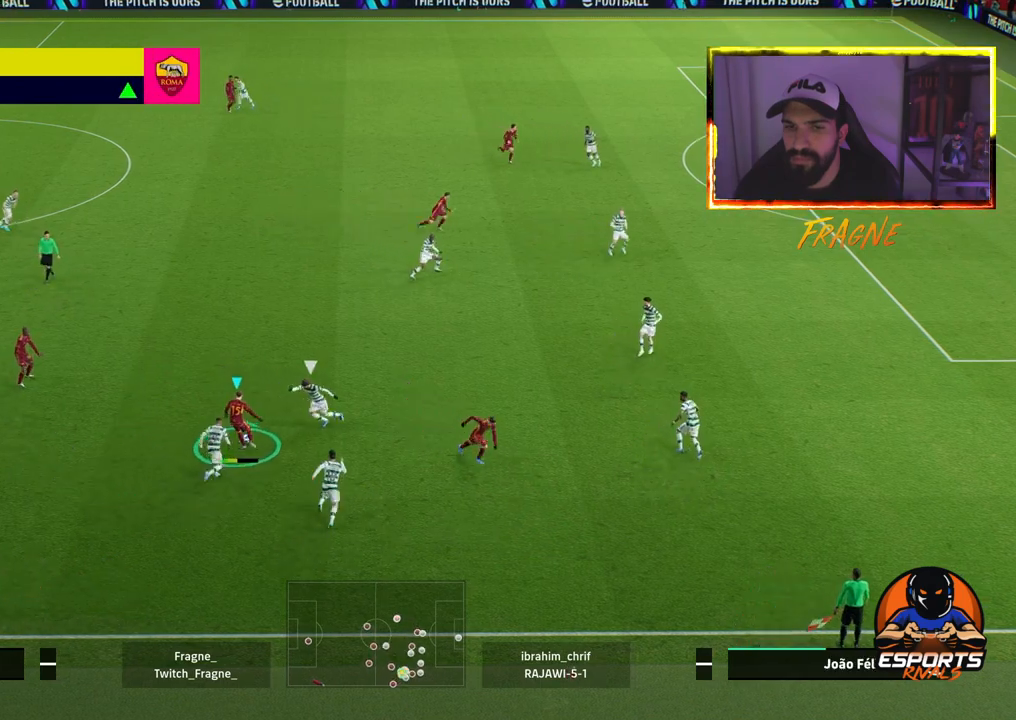
{"buttons": [], "left_stick": "up", "right_stick": "center", "events": []}
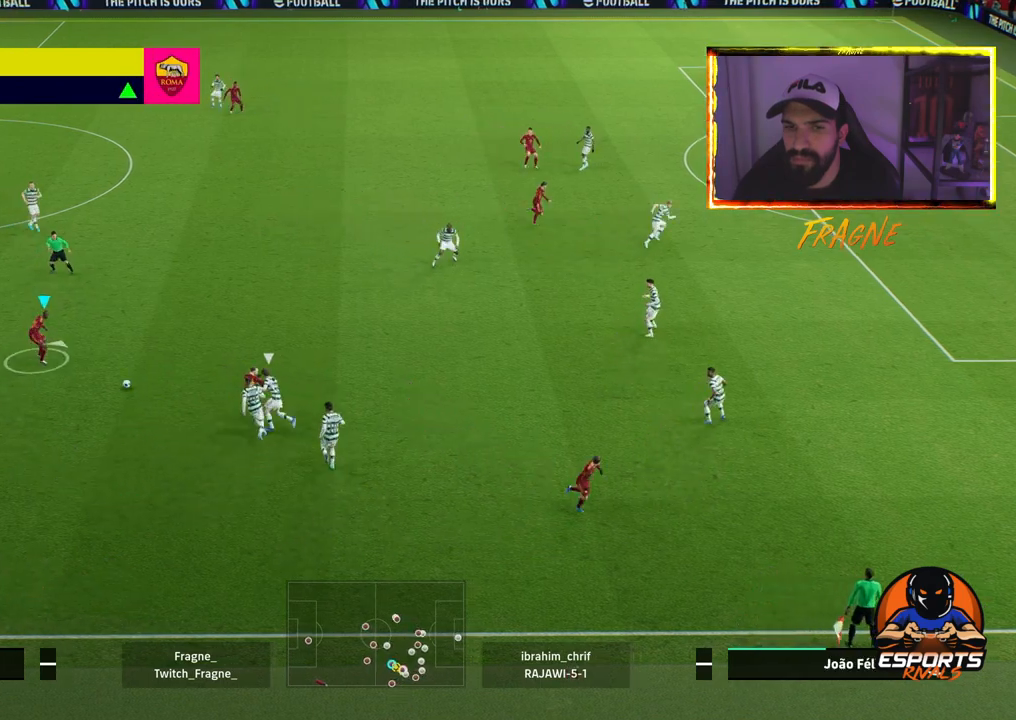
{"buttons": [], "left_stick": "up", "right_stick": "center", "events": [[267, "TRIANGLE", "down"], [450, "TRIANGLE", "up"]]}
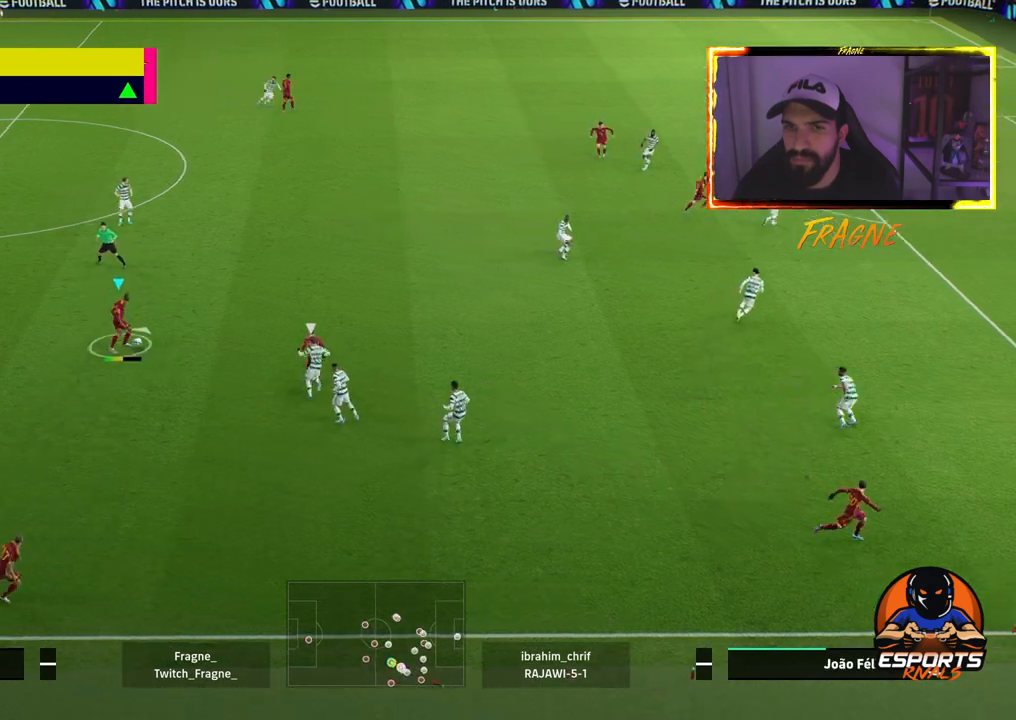
{"buttons": ["R2"], "left_stick": "up", "right_stick": "center", "events": [[83, "R2", "down"]]}
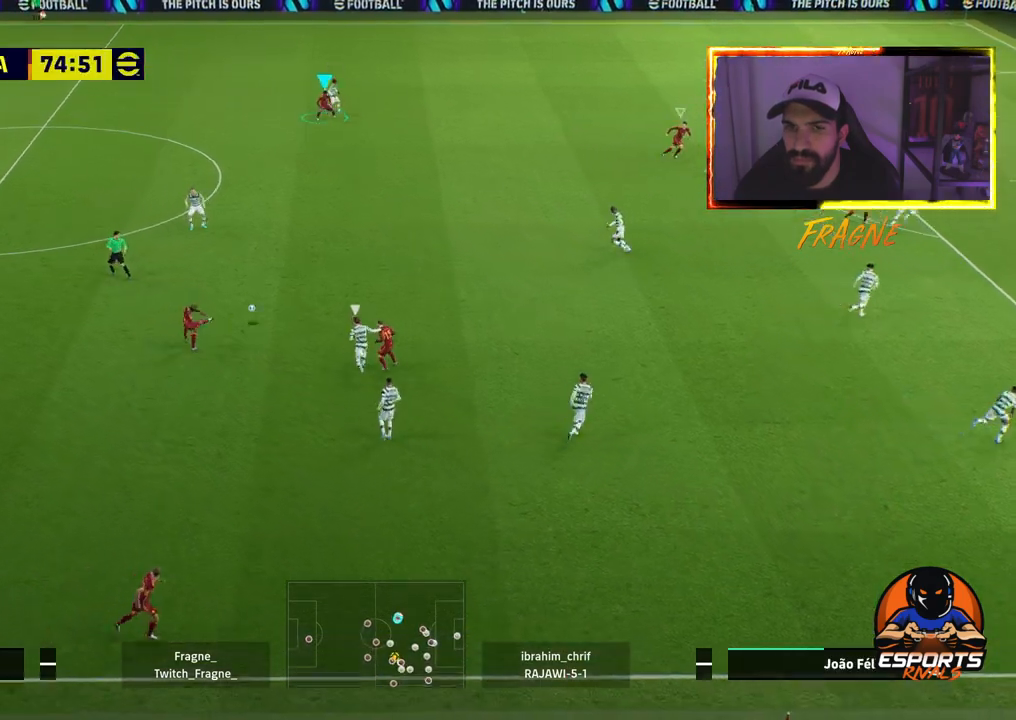
{"buttons": ["R2"], "left_stick": "right", "right_stick": "center", "events": [[500, "left_stick", "right"]]}
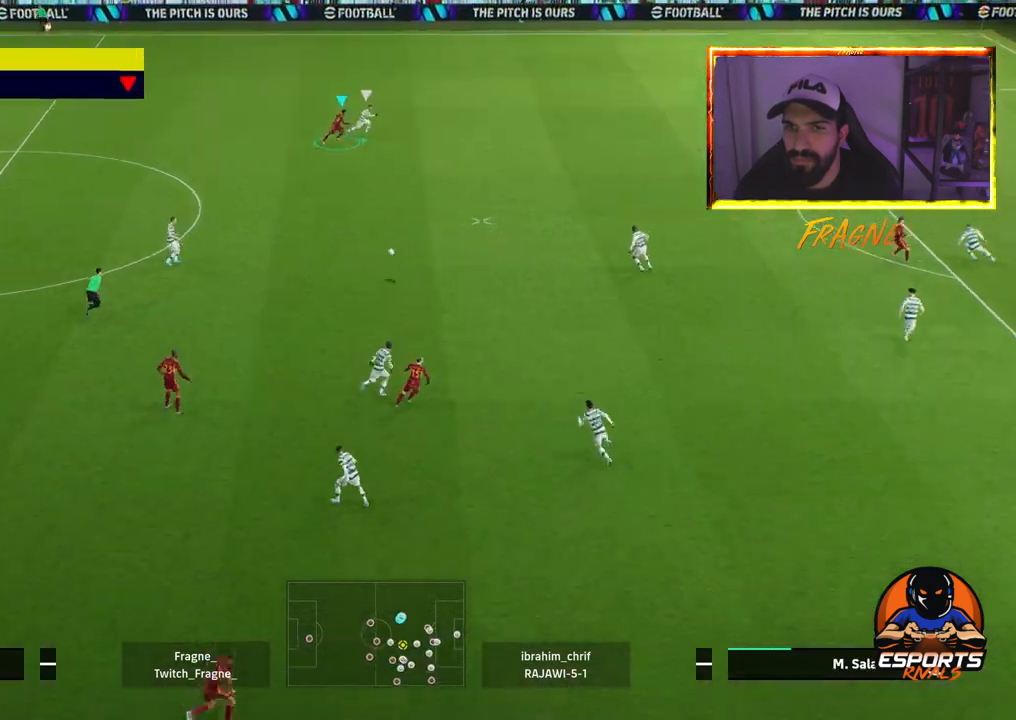
{"buttons": ["R2"], "left_stick": "down-right", "right_stick": "center", "events": [[250, "left_stick", "down-right"]]}
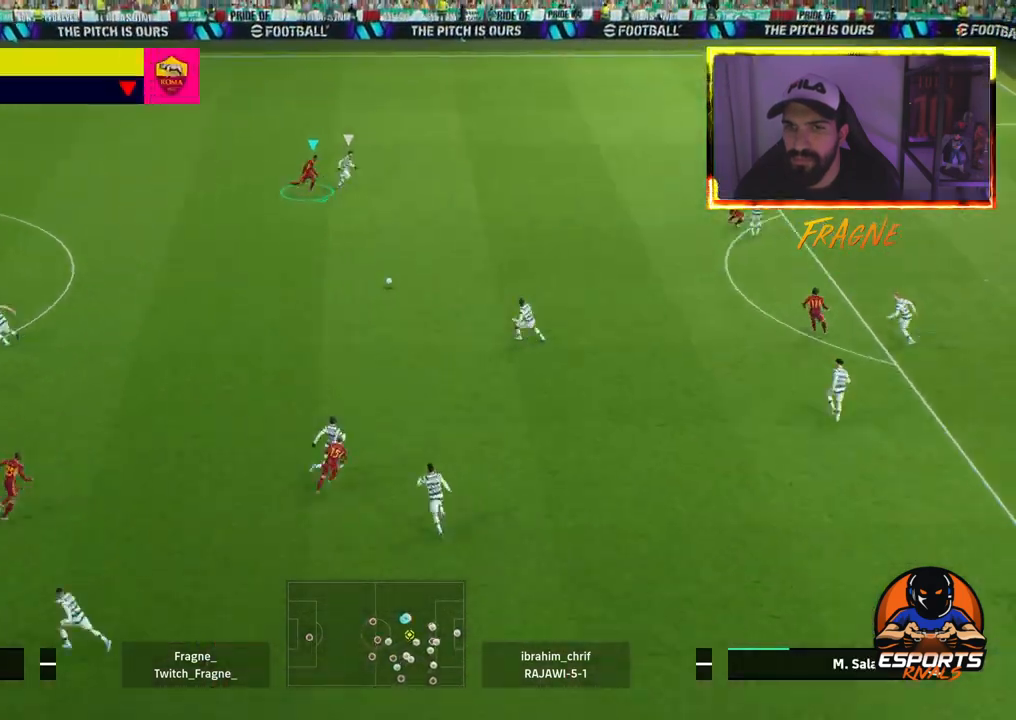
{"buttons": ["R2"], "left_stick": "down-right", "right_stick": "center", "events": []}
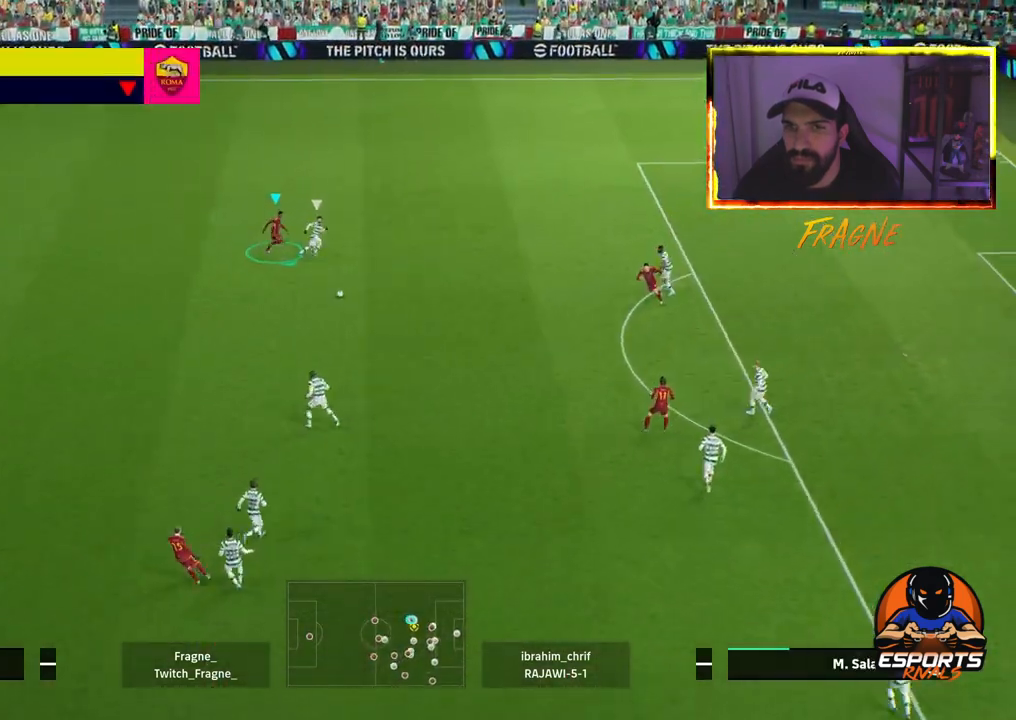
{"buttons": ["CROSS", "R2"], "left_stick": "down-right", "right_stick": "center", "events": [[150, "CROSS", "down"]]}
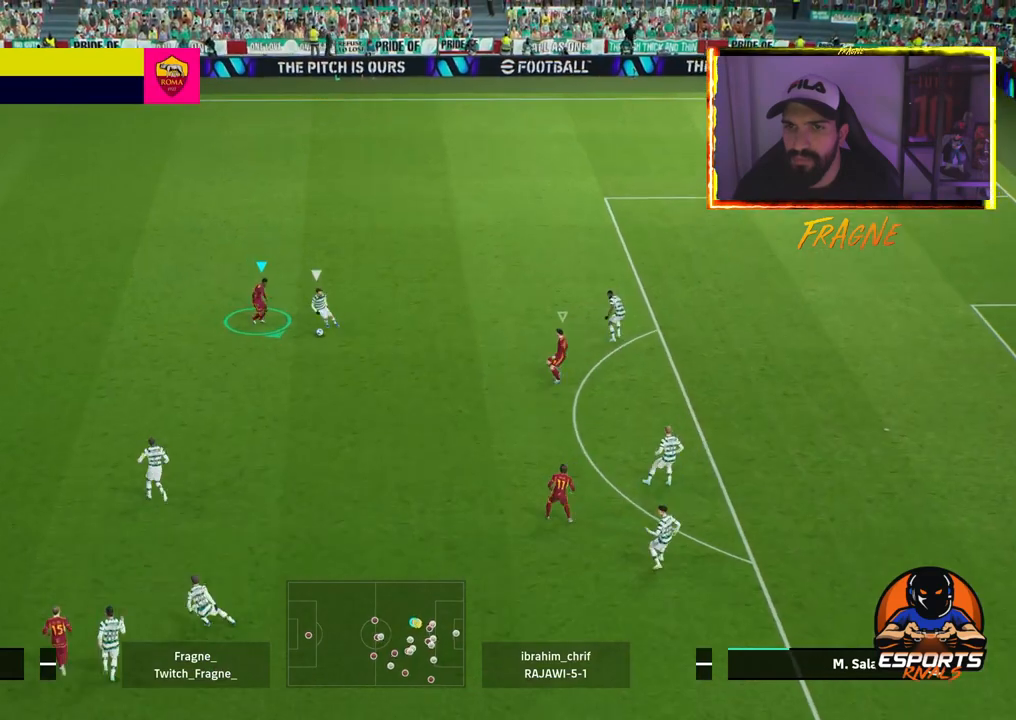
{"buttons": ["CROSS", "R2"], "left_stick": "down-right", "right_stick": "center", "events": []}
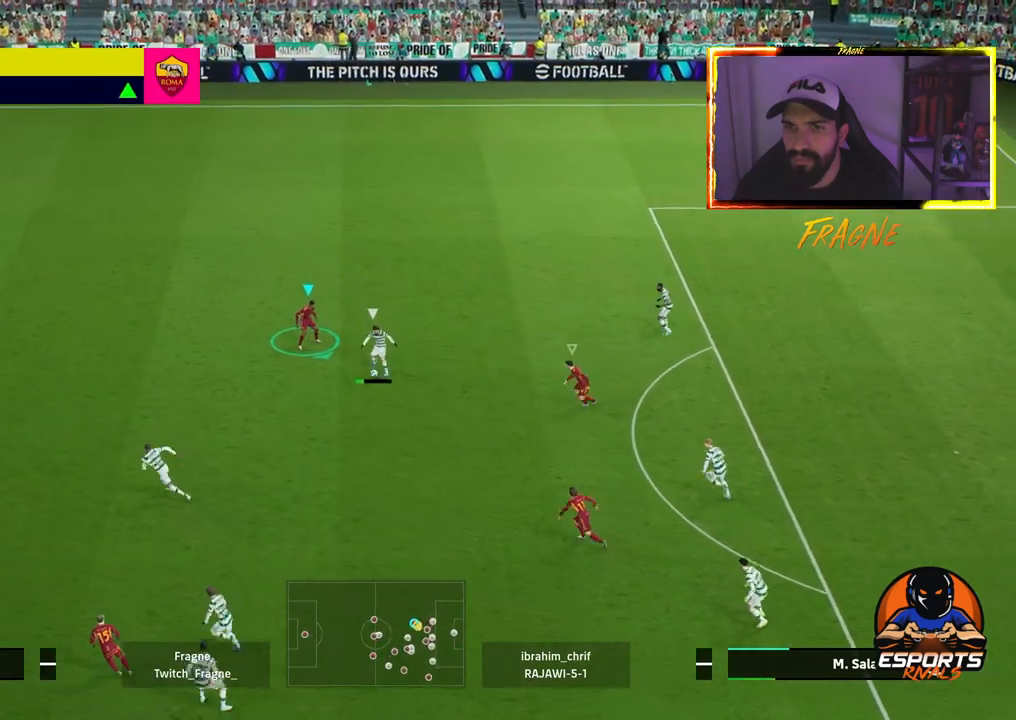
{"buttons": ["CROSS", "R2"], "left_stick": "up-right", "right_stick": "center", "events": [[100, "L1", "down"], [283, "L1", "up"], [383, "left_stick", "up-right"]]}